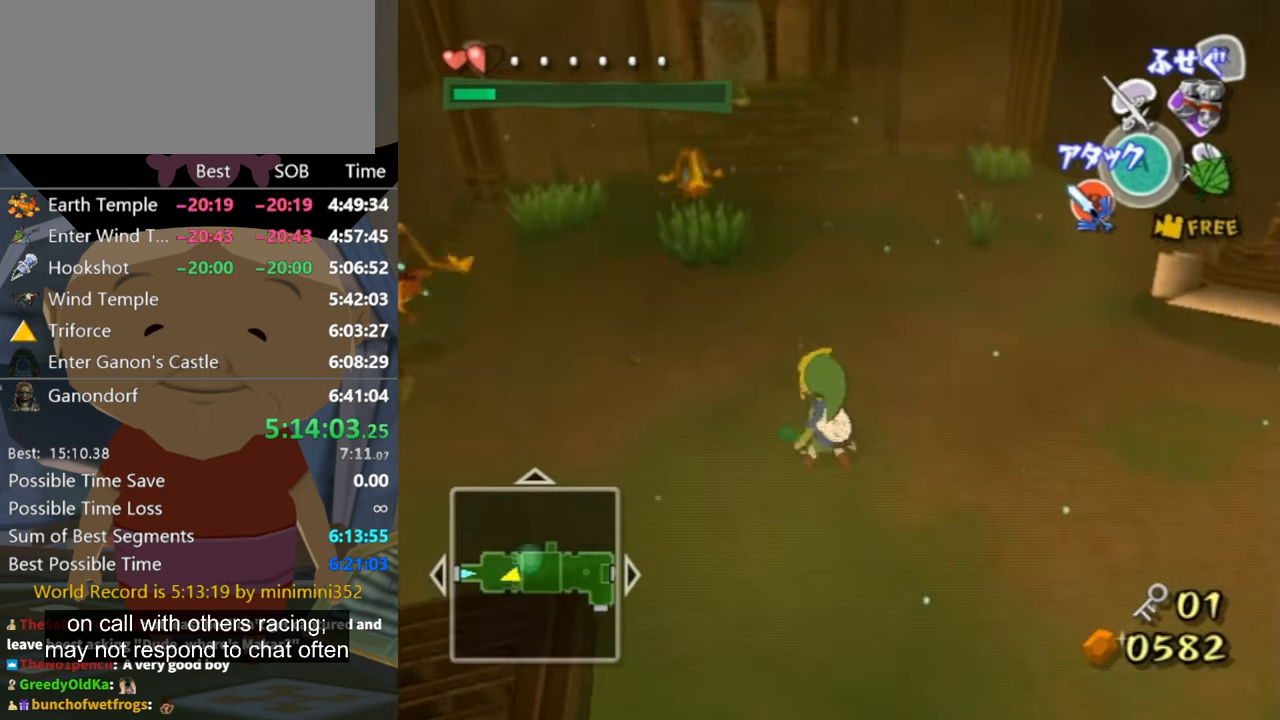
Gameplay with a controller (Nintendo layout); each line is a JSON object with the inputs held at the frame after it. "events" lists button and stick changes between this image and that frame as [ms after this image, input, new state], when the widget could be followed in between. Not read: L3 R3.
{"buttons": [], "left_stick": "up", "right_stick": "center", "events": [[34, "A", "down"], [100, "A", "up"], [100, "left_stick", "up"]]}
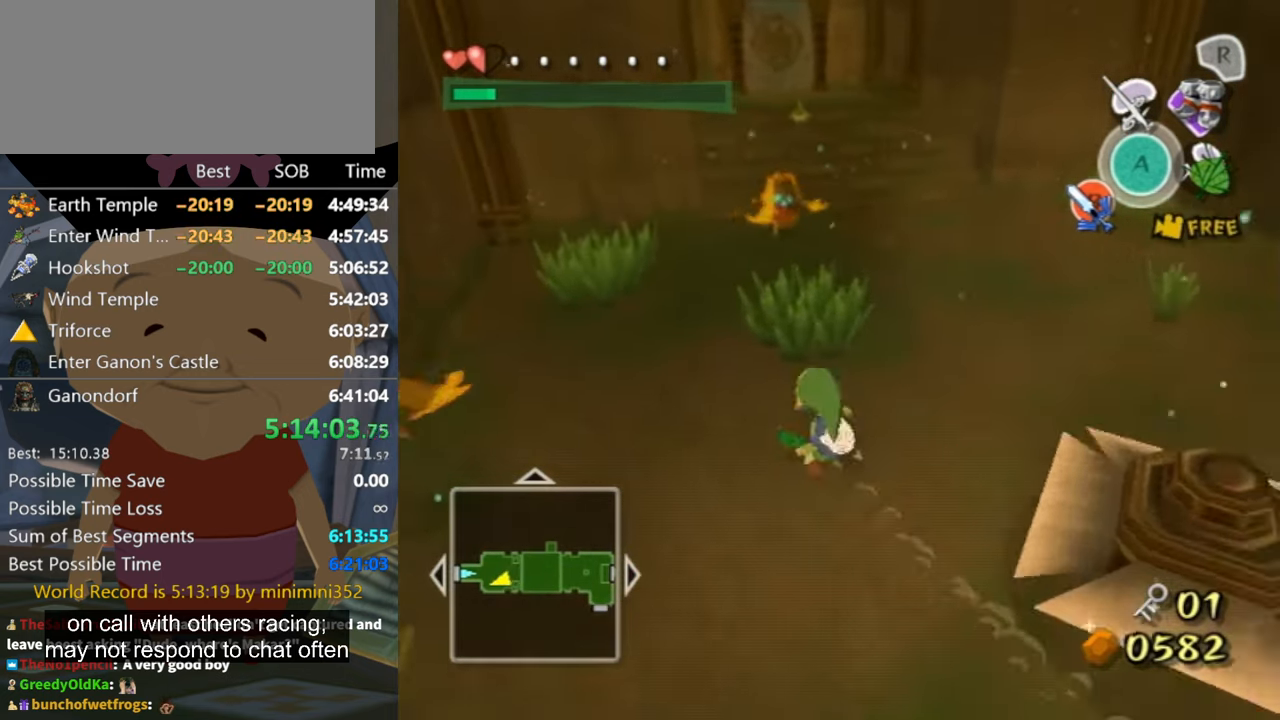
{"buttons": [], "left_stick": "up", "right_stick": "center", "events": [[100, "A", "down"], [167, "A", "up"]]}
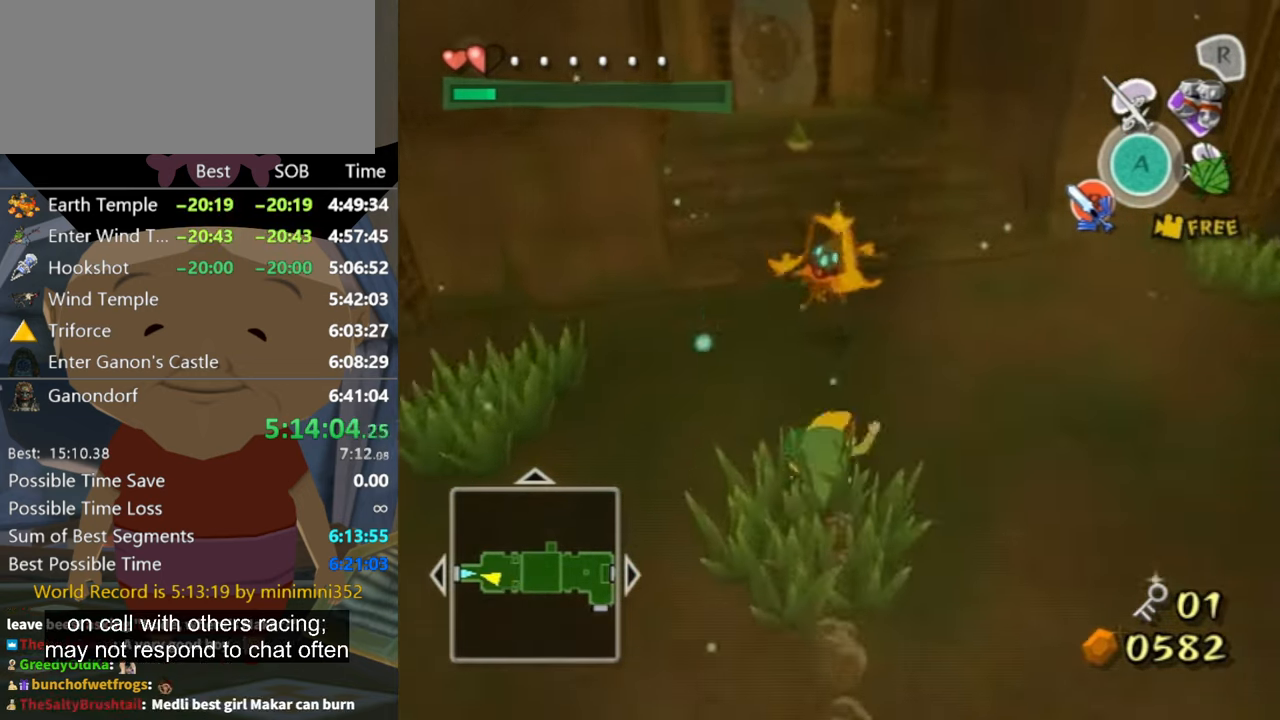
{"buttons": [], "left_stick": "up", "right_stick": "center", "events": []}
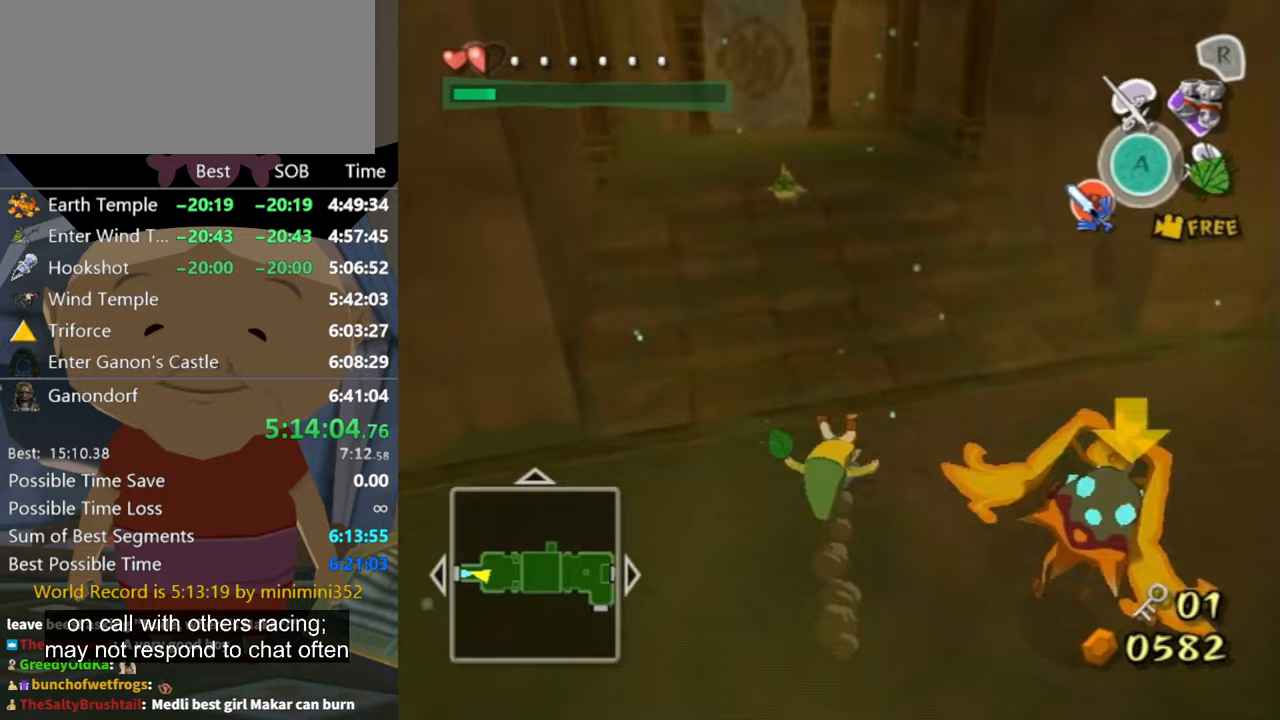
{"buttons": [], "left_stick": "up", "right_stick": "center", "events": []}
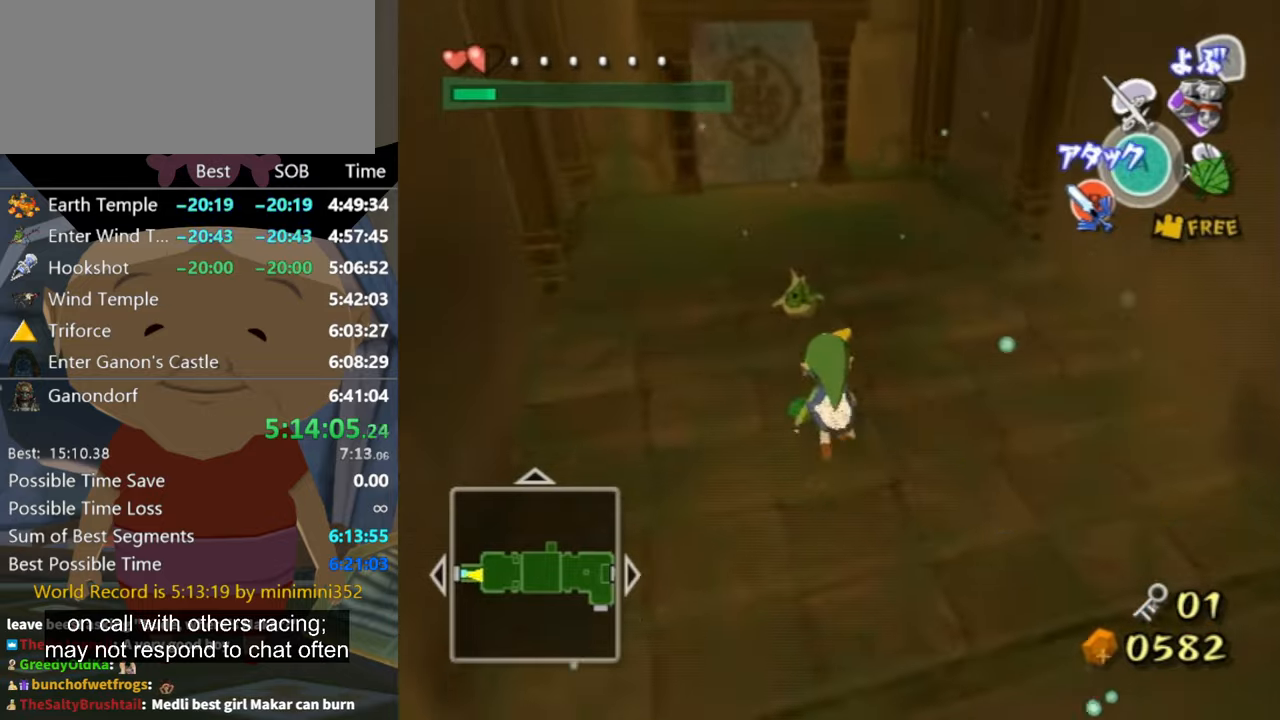
{"buttons": [], "left_stick": "center", "right_stick": "center", "events": [[367, "A", "down"], [367, "left_stick", "center"], [467, "A", "up"]]}
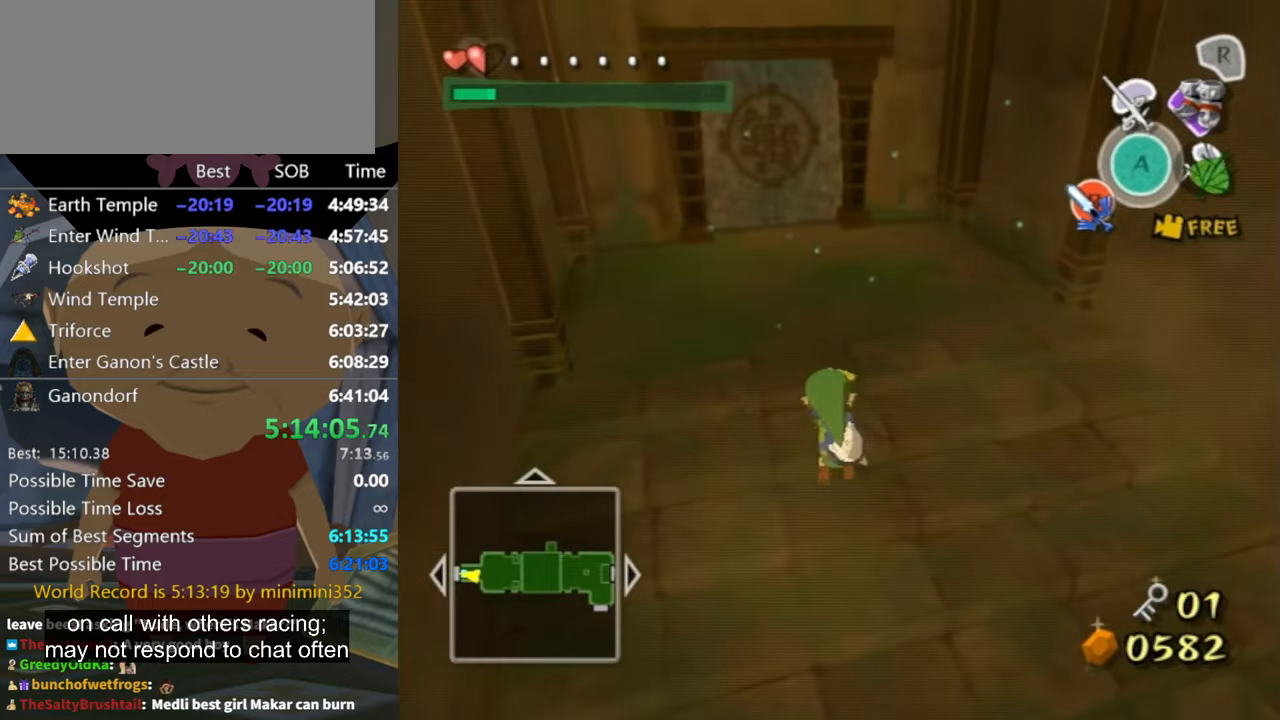
{"buttons": [], "left_stick": "up-left", "right_stick": "left", "events": [[33, "A", "down"], [67, "A", "up"], [300, "right_stick", "left"], [333, "left_stick", "up-right"], [500, "left_stick", "up-left"]]}
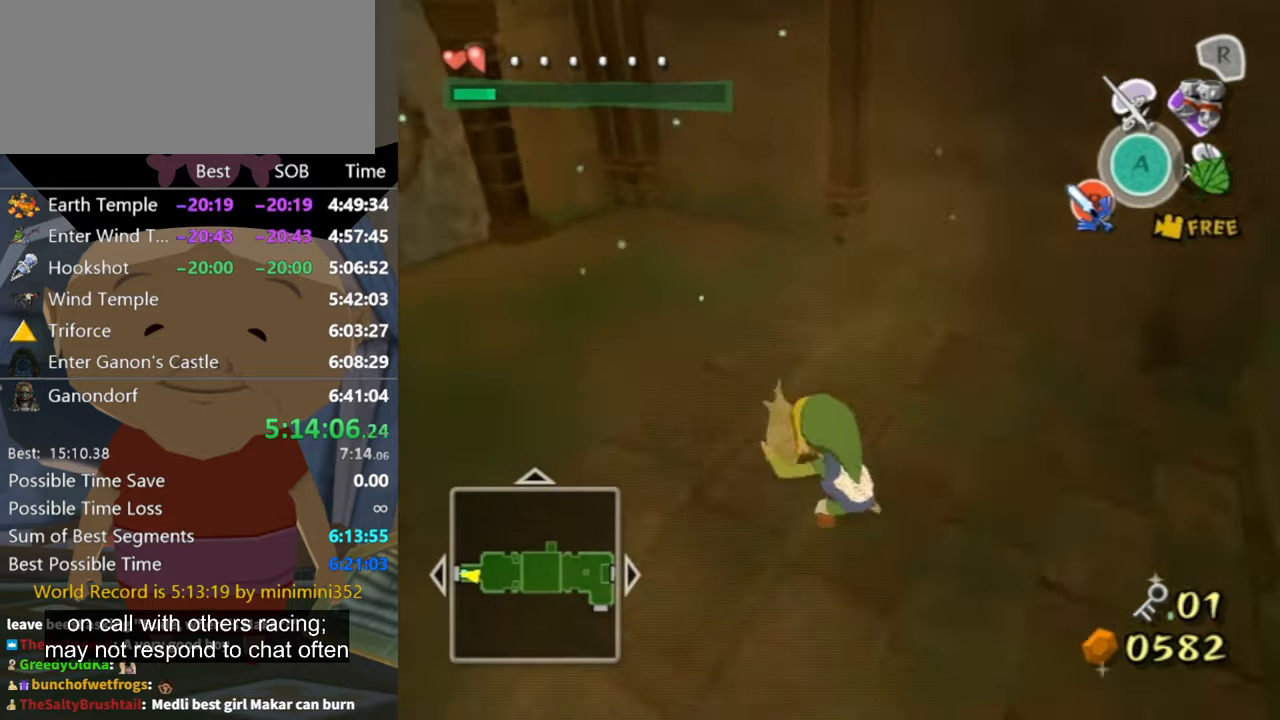
{"buttons": [], "left_stick": "up", "right_stick": "center", "events": [[167, "left_stick", "center"], [333, "left_stick", "up"], [500, "right_stick", "center"]]}
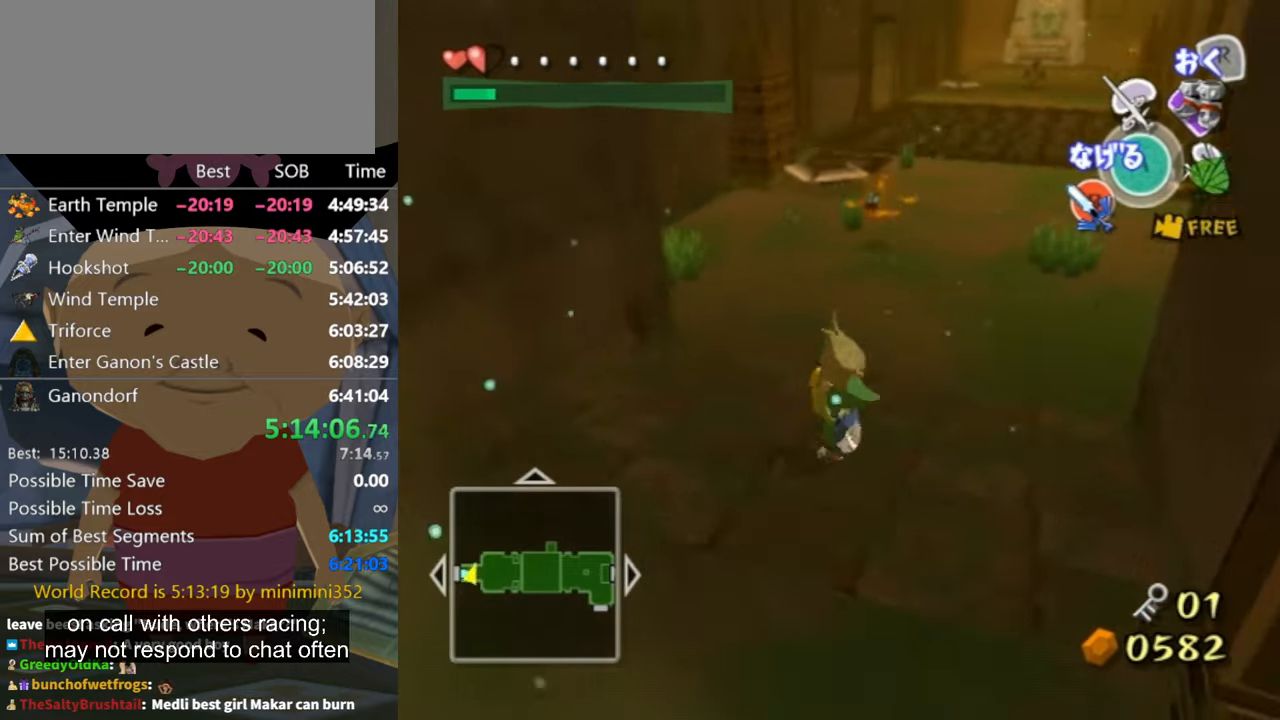
{"buttons": [], "left_stick": "up", "right_stick": "center", "events": [[233, "right_stick", "down"], [300, "right_stick", "down-left"], [400, "right_stick", "center"]]}
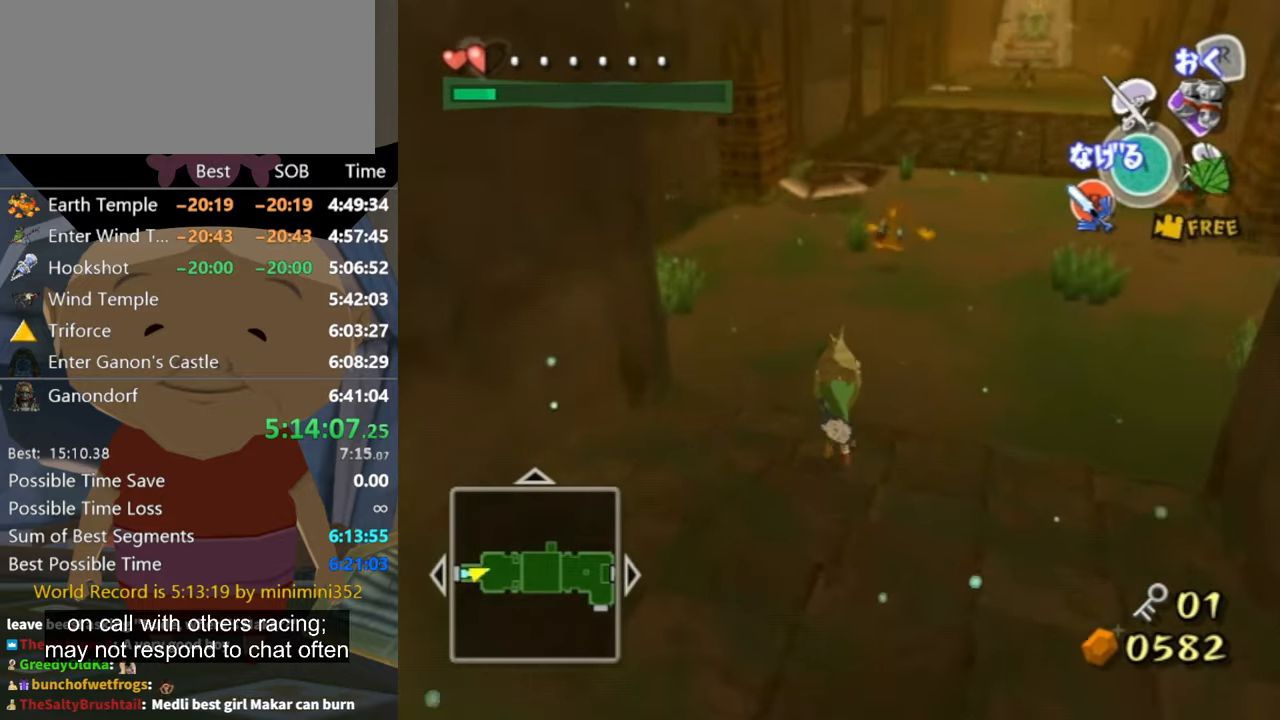
{"buttons": [], "left_stick": "up", "right_stick": "center", "events": [[167, "right_stick", "left"], [267, "right_stick", "center"]]}
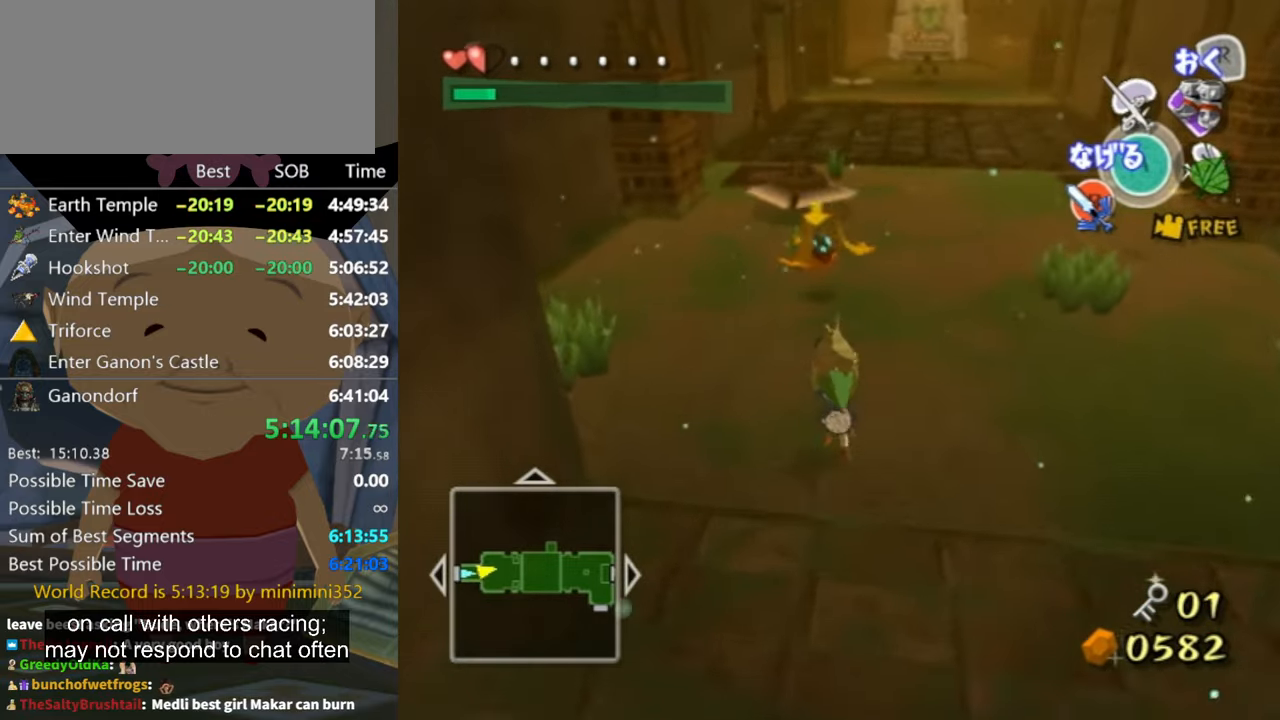
{"buttons": [], "left_stick": "down-right", "right_stick": "center", "events": [[67, "left_stick", "up-left"], [300, "left_stick", "left"], [500, "left_stick", "down-right"]]}
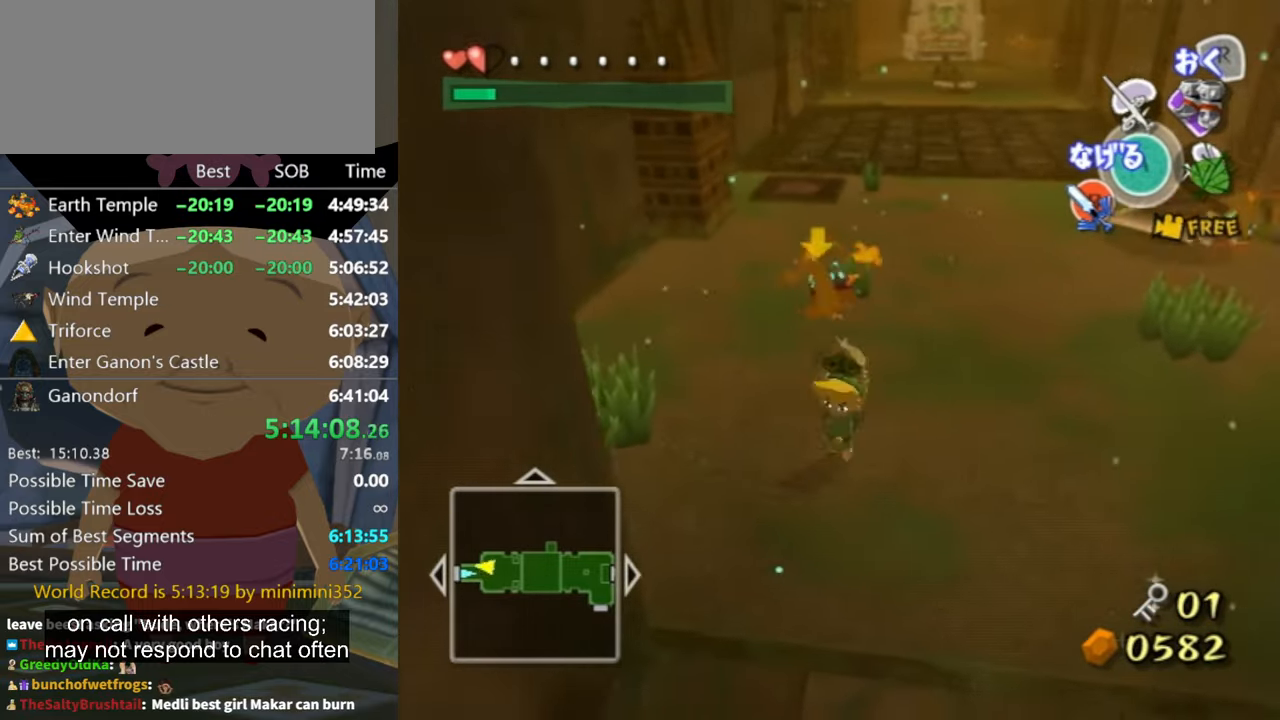
{"buttons": [], "left_stick": "up", "right_stick": "center", "events": [[133, "left_stick", "up-right"], [400, "left_stick", "up"]]}
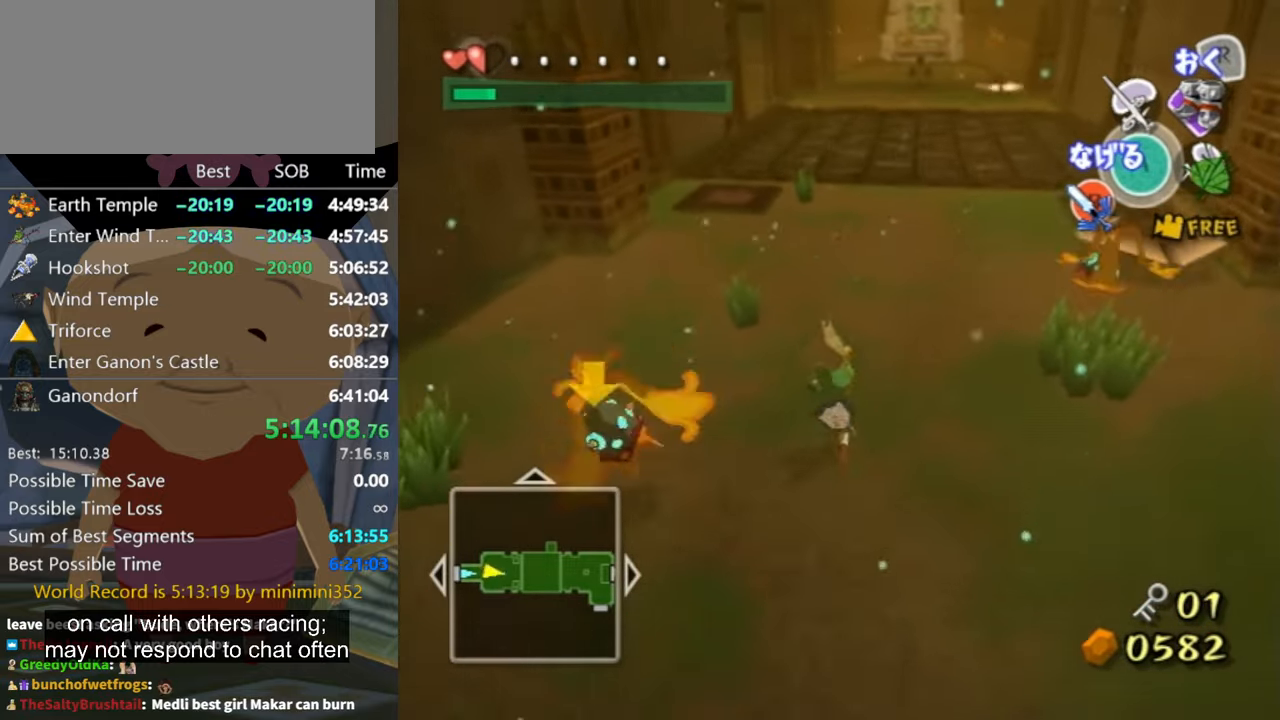
{"buttons": [], "left_stick": "down-right", "right_stick": "center", "events": [[133, "left_stick", "up-right"], [333, "left_stick", "down-right"]]}
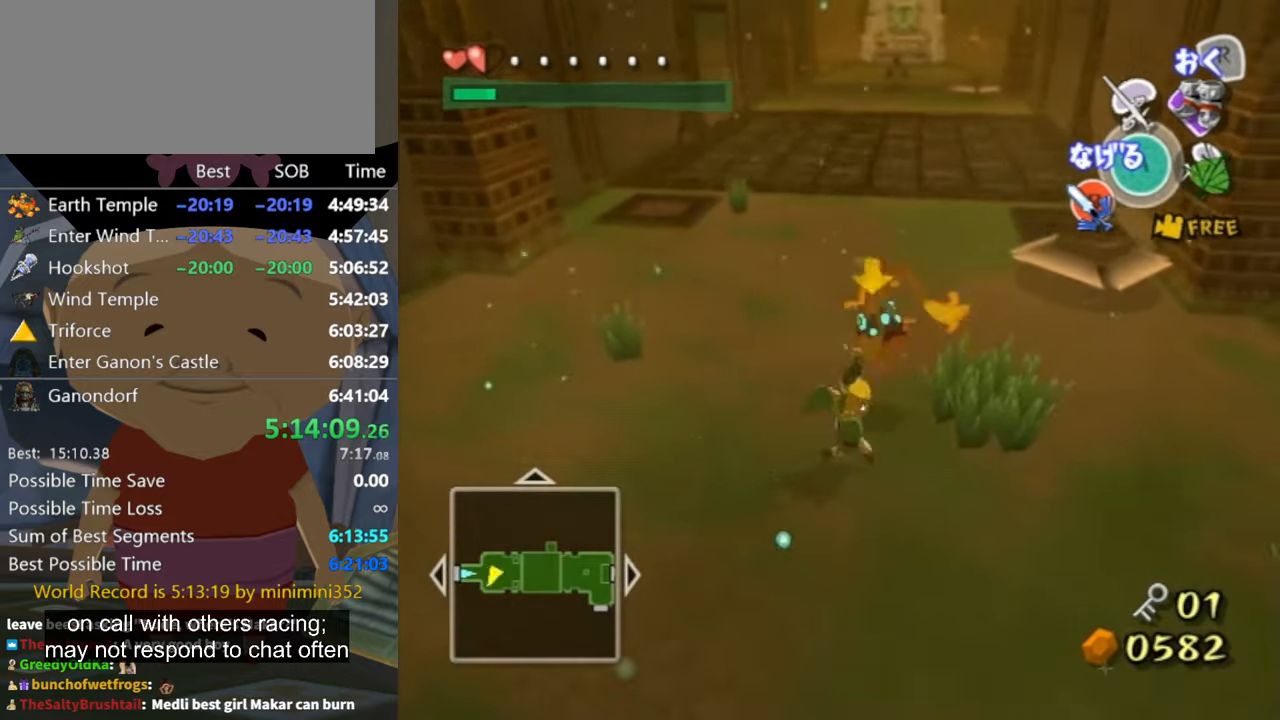
{"buttons": [], "left_stick": "up-right", "right_stick": "center", "events": [[200, "left_stick", "up-right"]]}
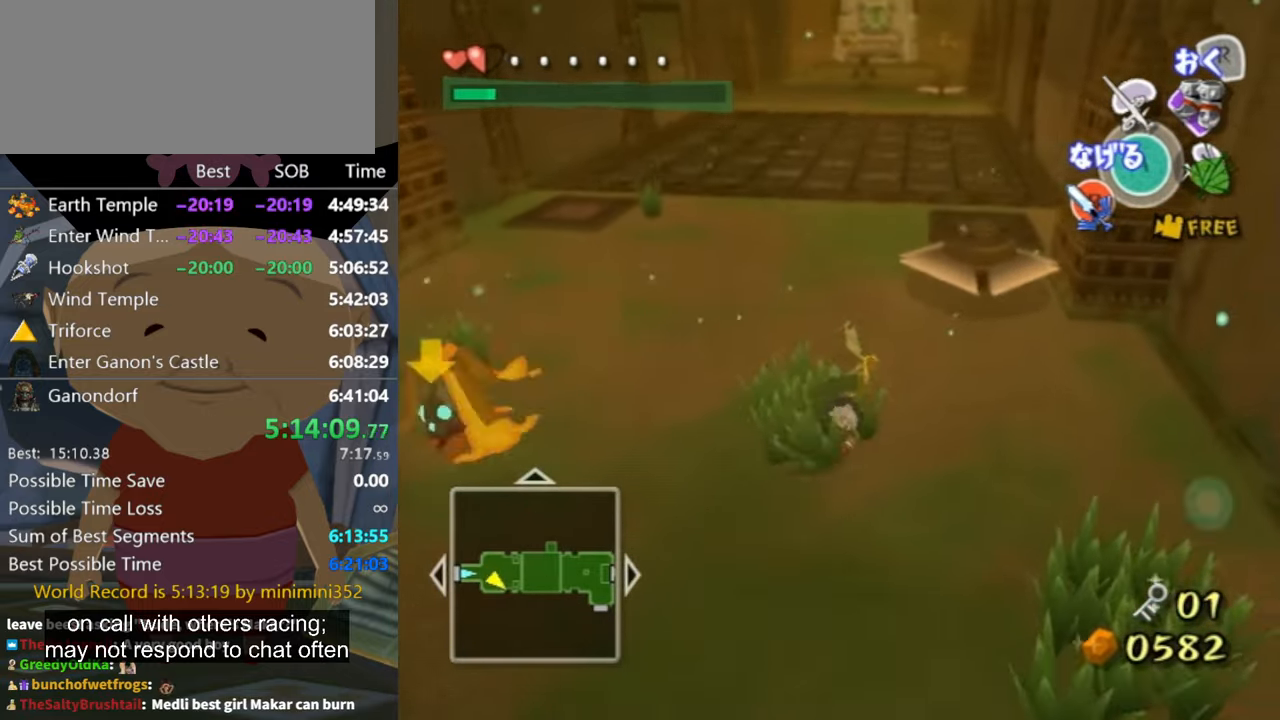
{"buttons": [], "left_stick": "up", "right_stick": "center", "events": [[167, "right_stick", "left"], [300, "right_stick", "center"], [466, "left_stick", "up"]]}
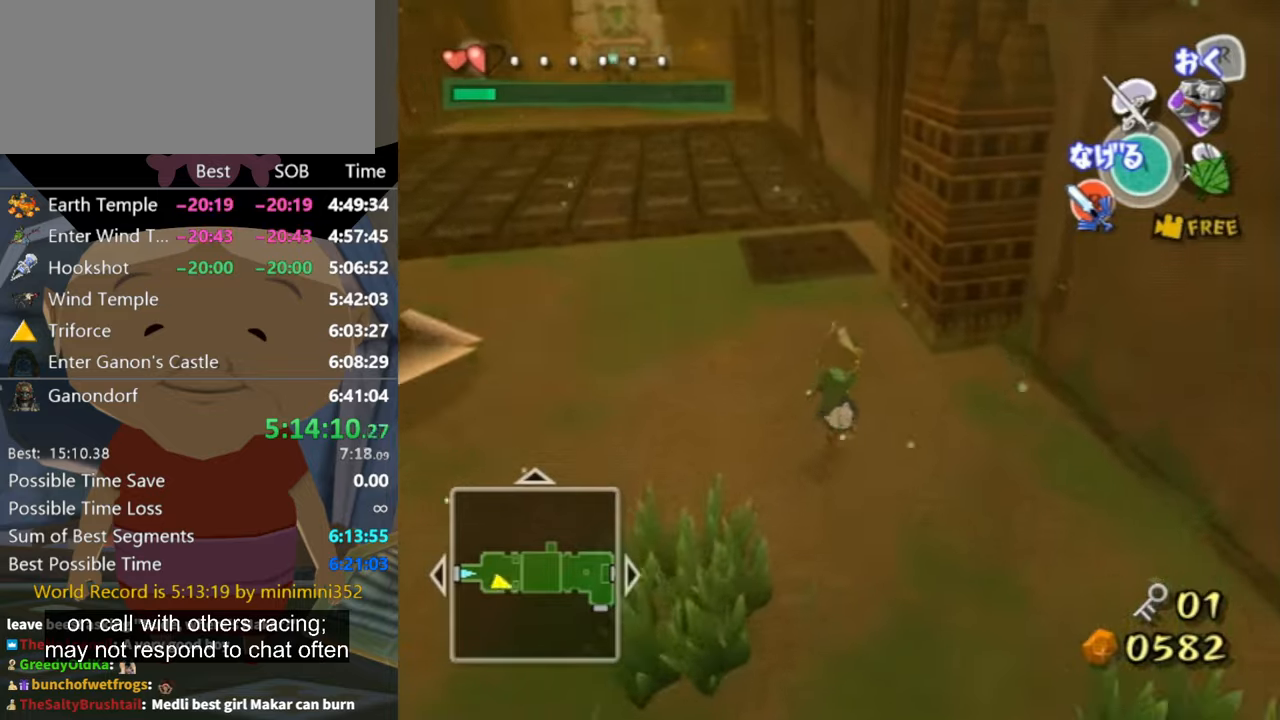
{"buttons": [], "left_stick": "up-left", "right_stick": "center", "events": [[33, "left_stick", "up-left"], [266, "right_stick", "right"], [366, "right_stick", "center"]]}
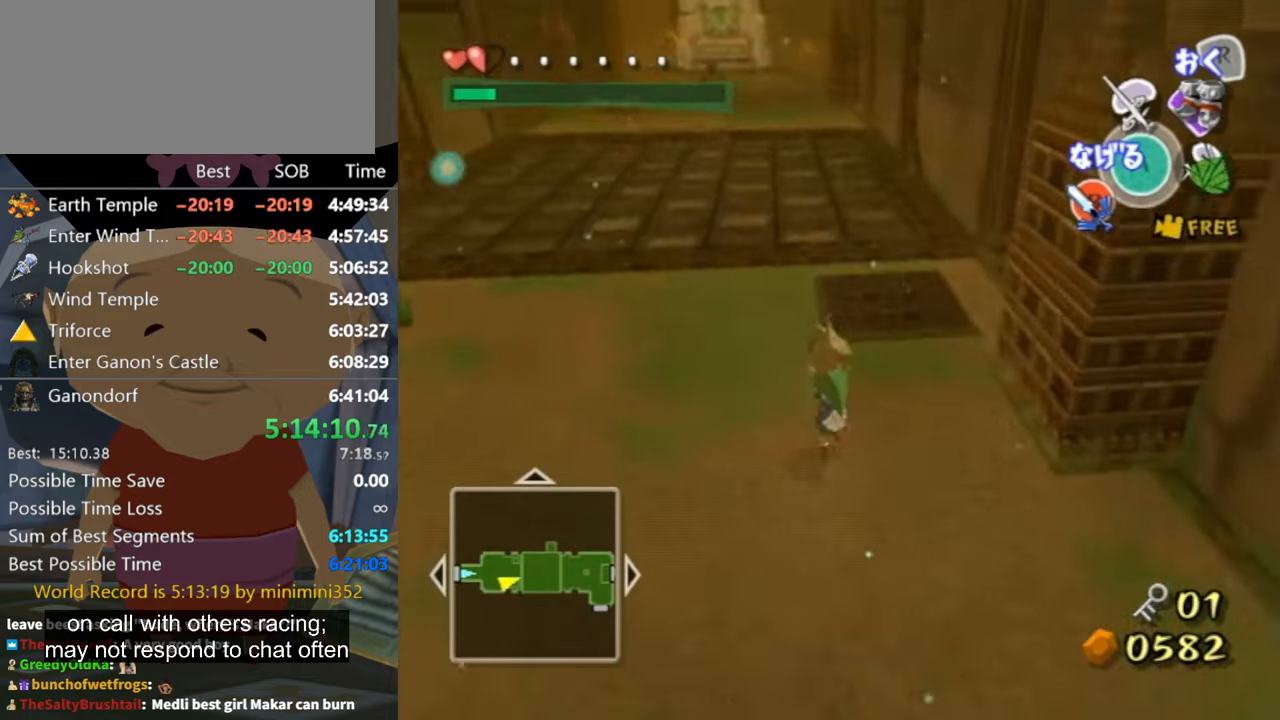
{"buttons": [], "left_stick": "up", "right_stick": "center", "events": [[100, "right_stick", "right"], [200, "right_stick", "center"], [233, "left_stick", "up"]]}
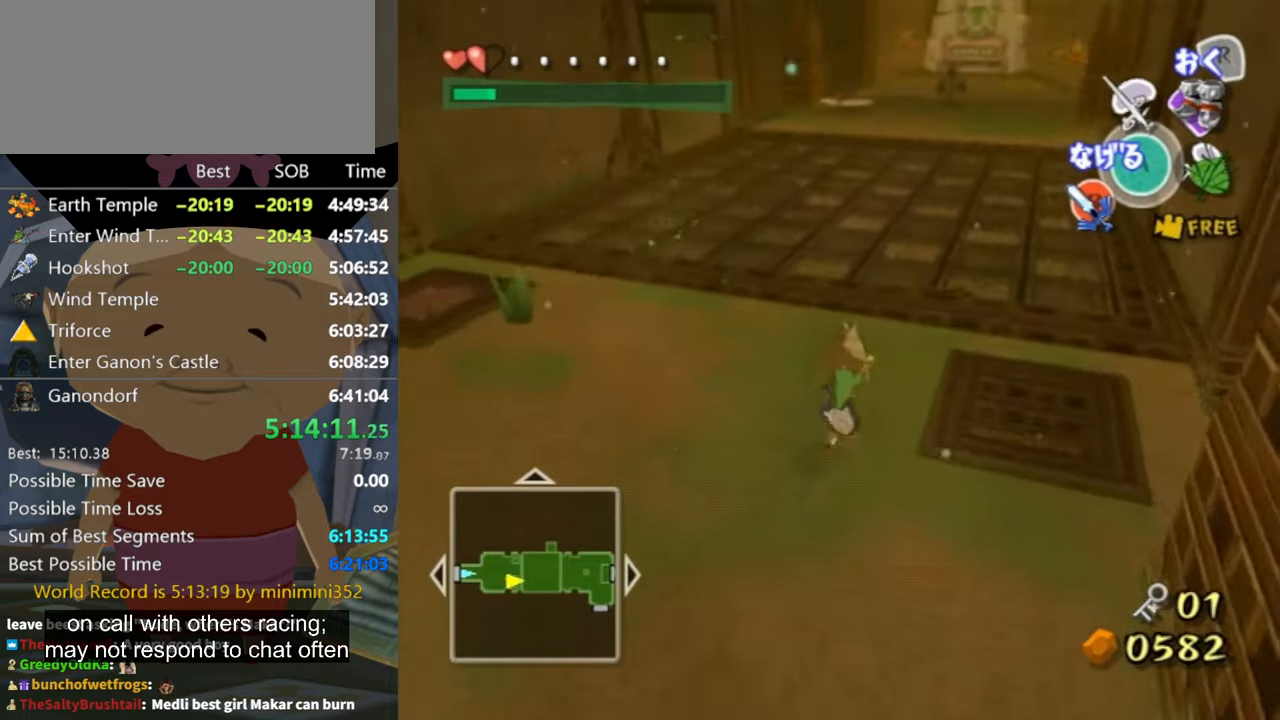
{"buttons": [], "left_stick": "up", "right_stick": "left", "events": [[66, "right_stick", "up-left"], [166, "right_stick", "center"], [466, "right_stick", "left"]]}
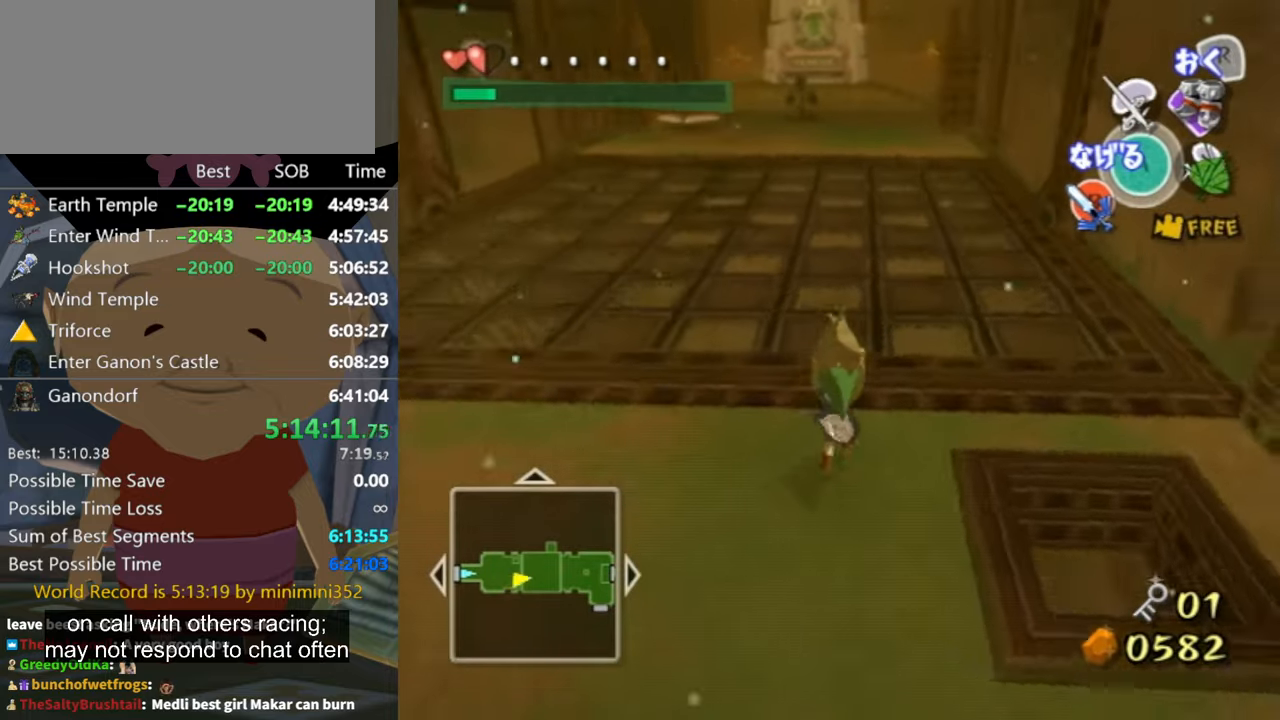
{"buttons": [], "left_stick": "up", "right_stick": "center", "events": [[66, "right_stick", "center"]]}
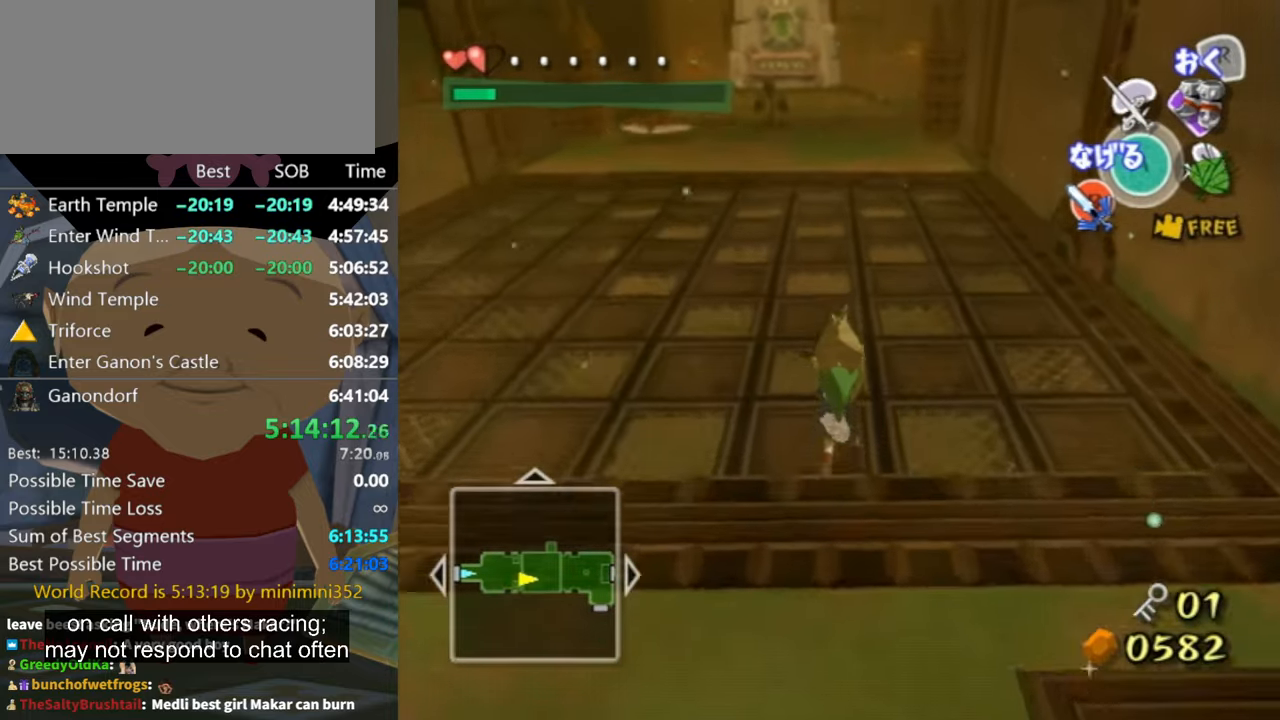
{"buttons": [], "left_stick": "up", "right_stick": "center", "events": []}
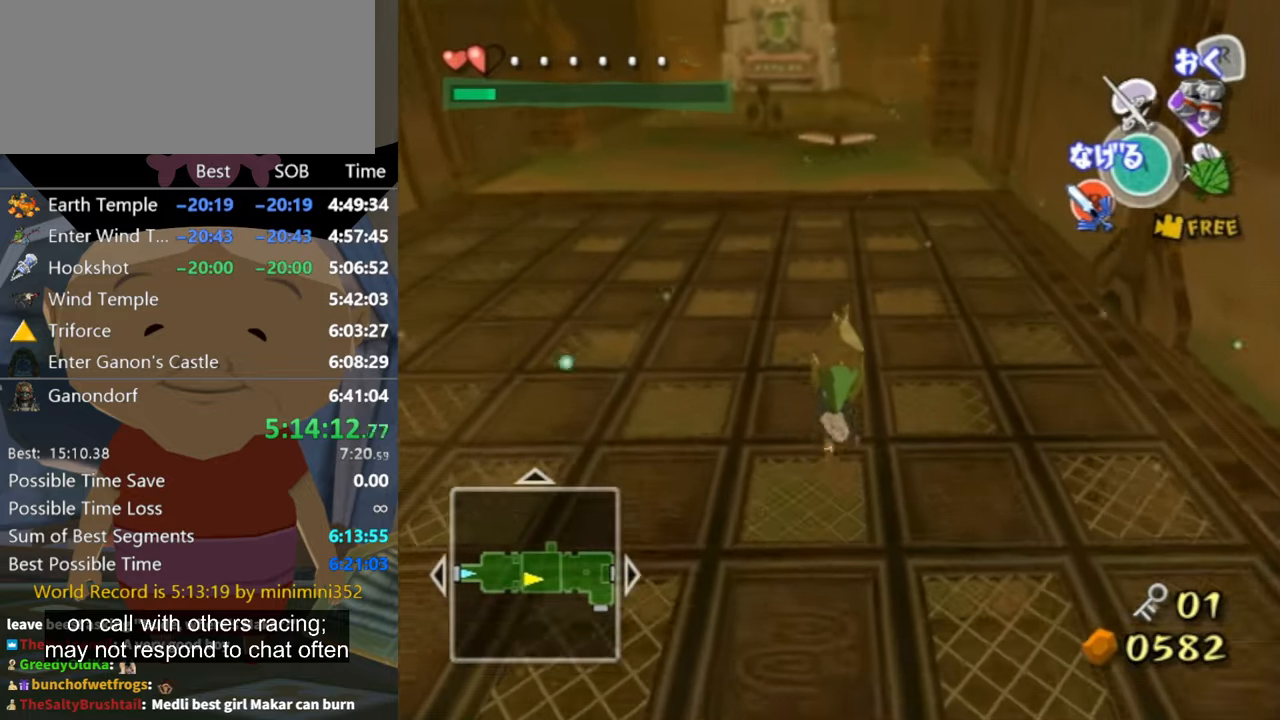
{"buttons": [], "left_stick": "up", "right_stick": "center", "events": [[400, "right_stick", "up"], [500, "right_stick", "center"]]}
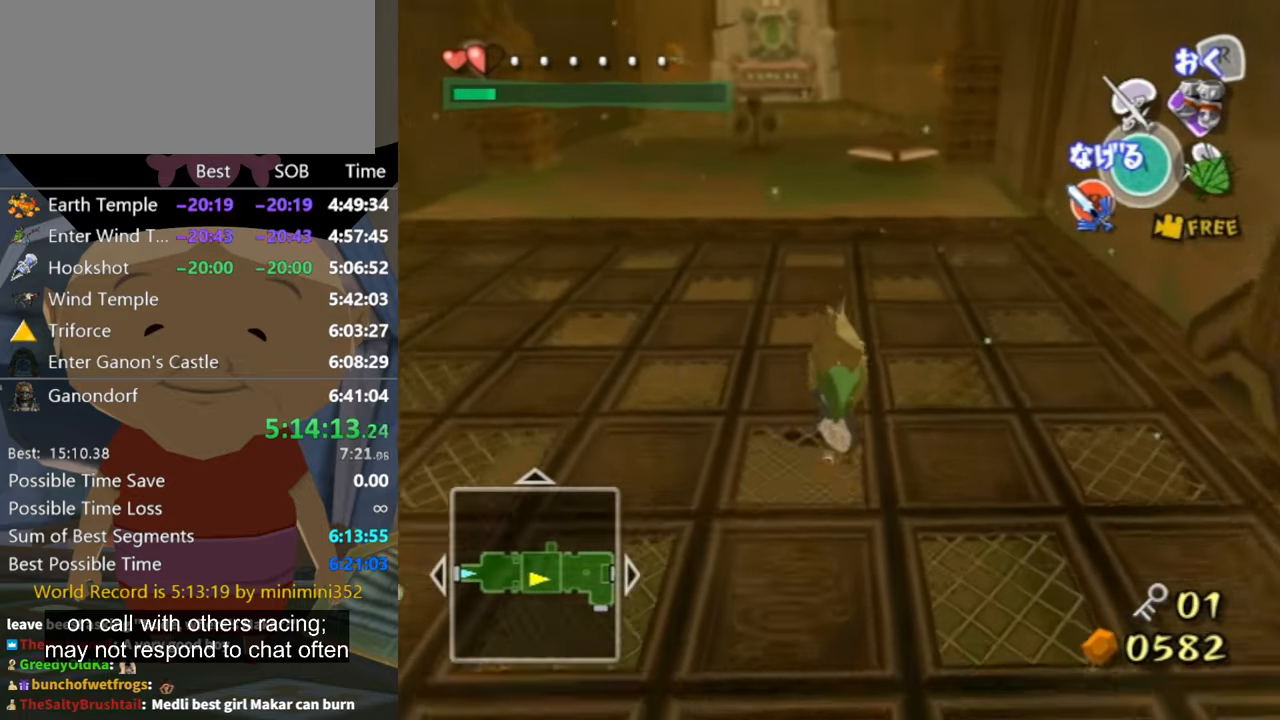
{"buttons": [], "left_stick": "up", "right_stick": "center", "events": []}
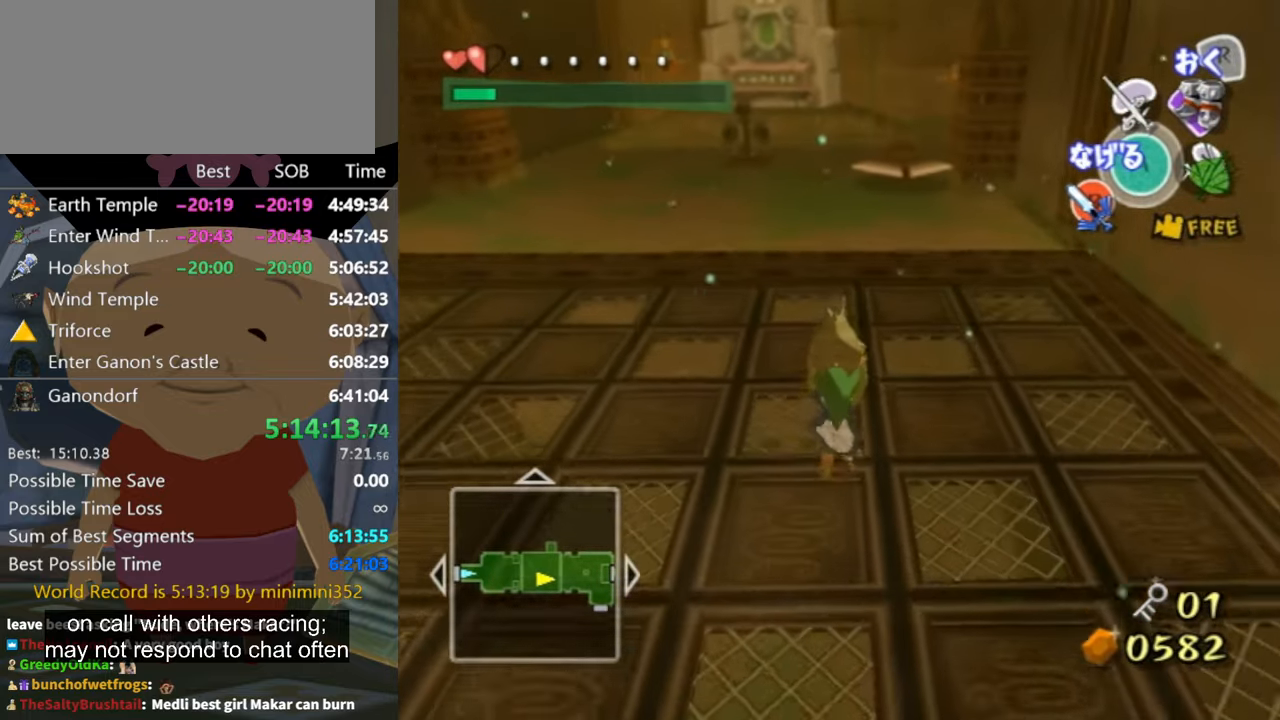
{"buttons": [], "left_stick": "up", "right_stick": "center", "events": [[333, "right_stick", "down-right"], [400, "right_stick", "center"]]}
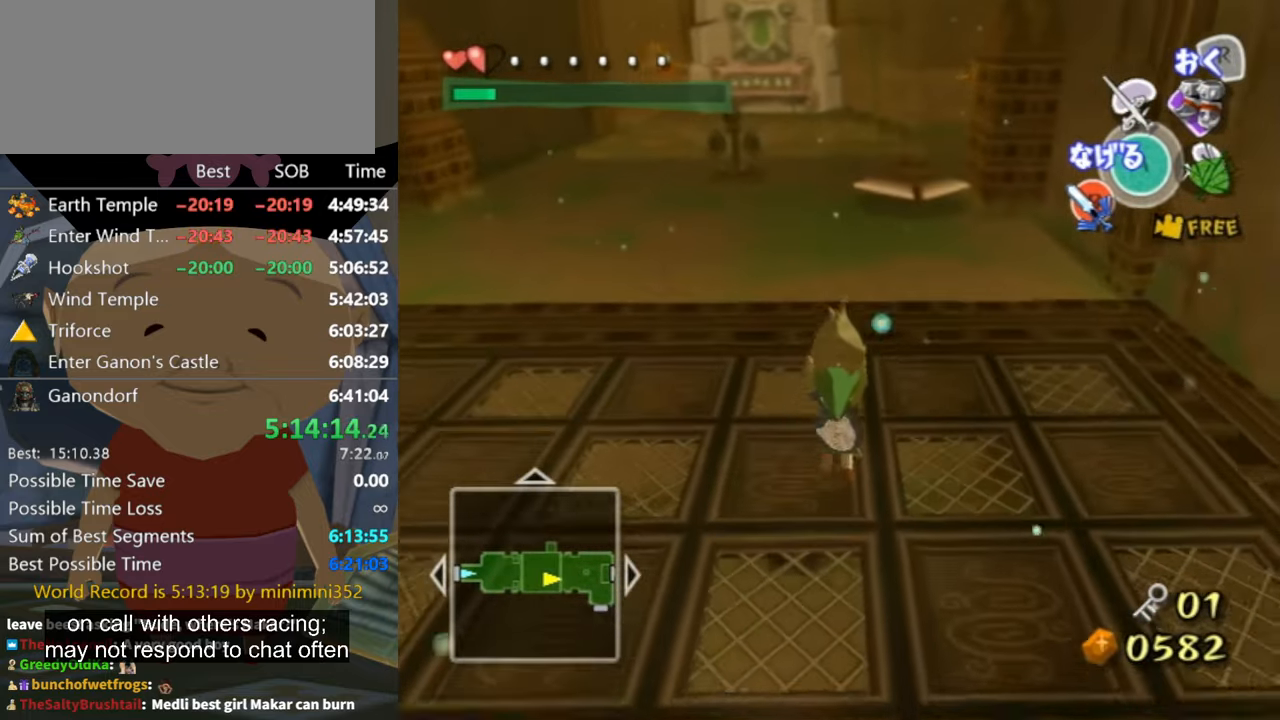
{"buttons": [], "left_stick": "up", "right_stick": "down-right", "events": [[200, "right_stick", "down-right"]]}
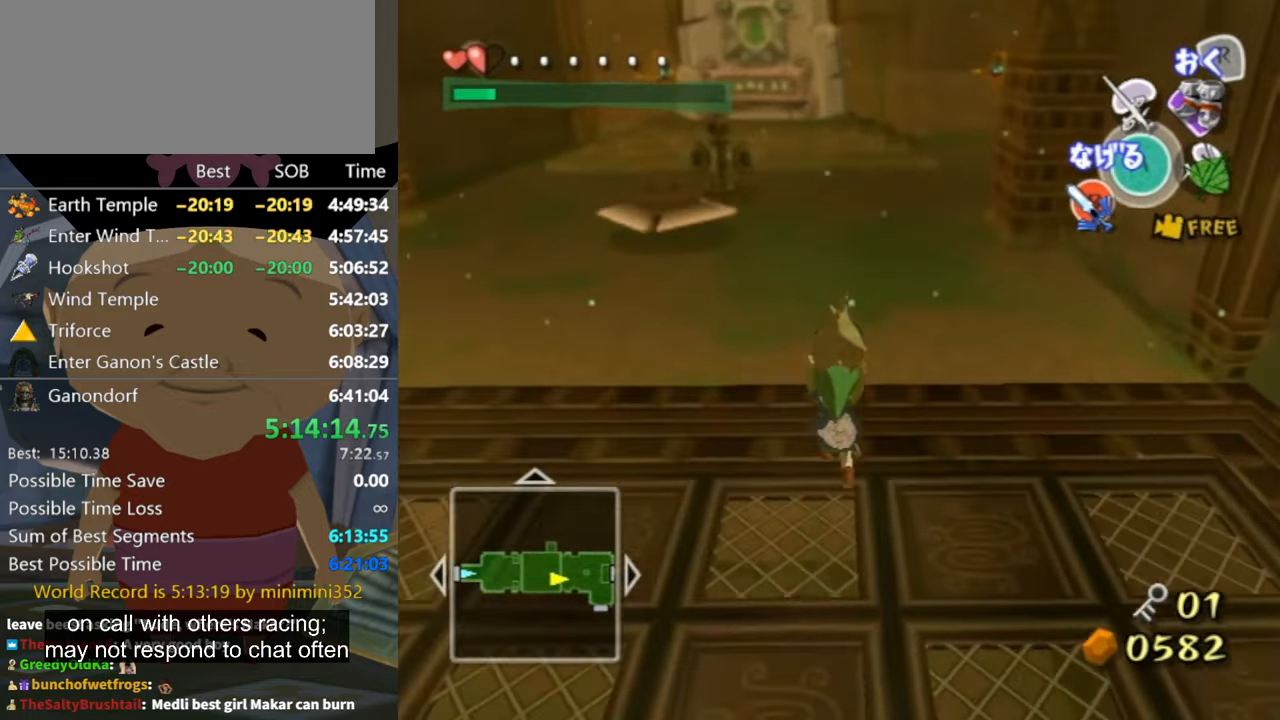
{"buttons": [], "left_stick": "up", "right_stick": "center", "events": [[366, "right_stick", "center"]]}
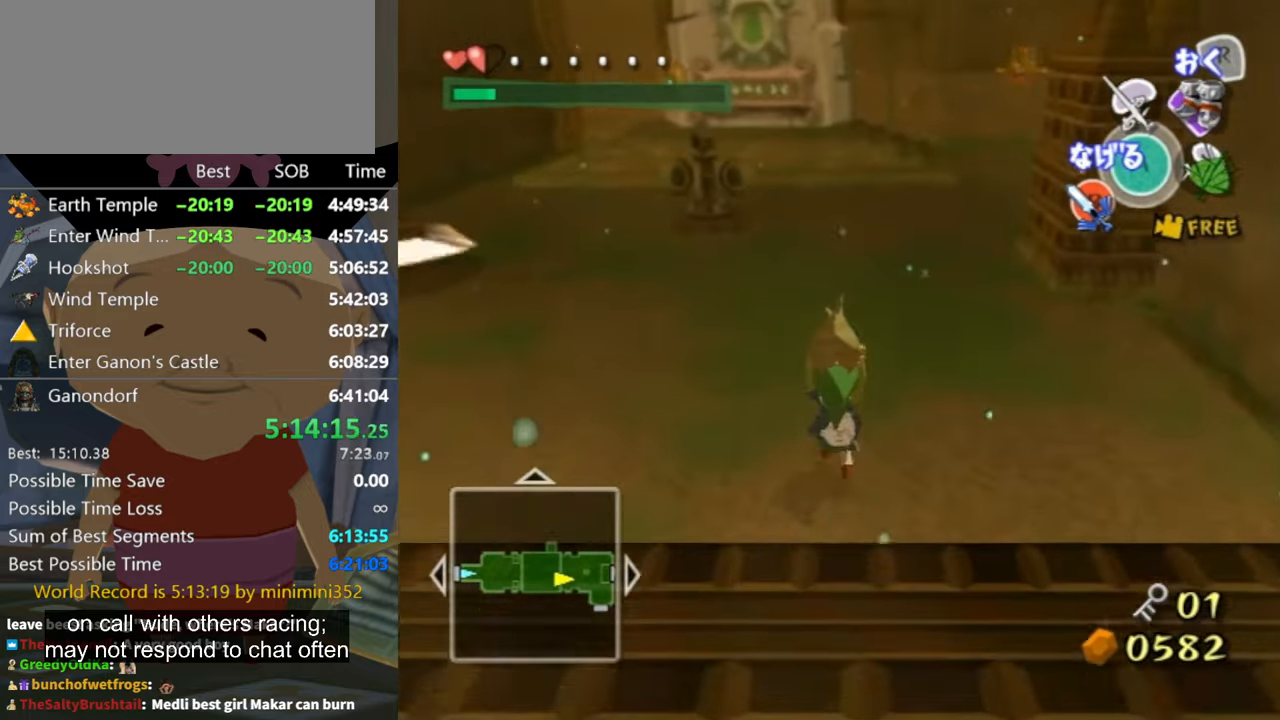
{"buttons": [], "left_stick": "up", "right_stick": "center", "events": []}
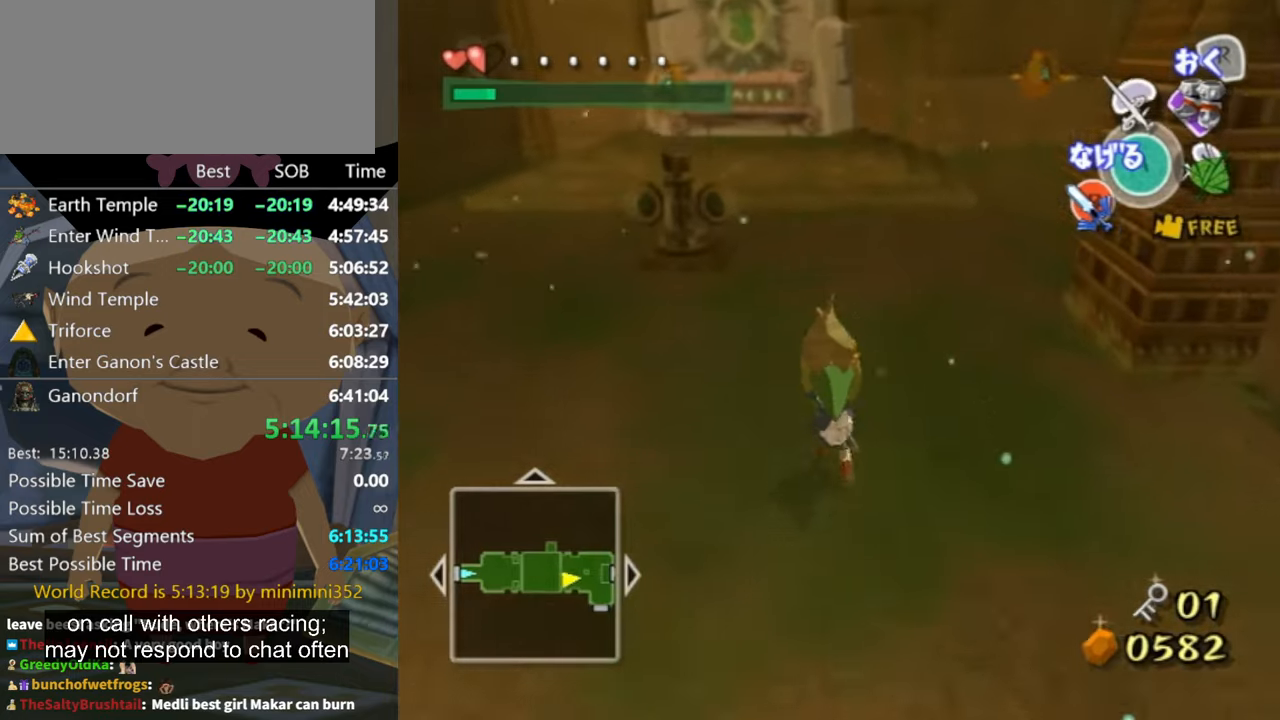
{"buttons": [], "left_stick": "up", "right_stick": "center", "events": [[134, "A", "down"], [167, "A", "up"]]}
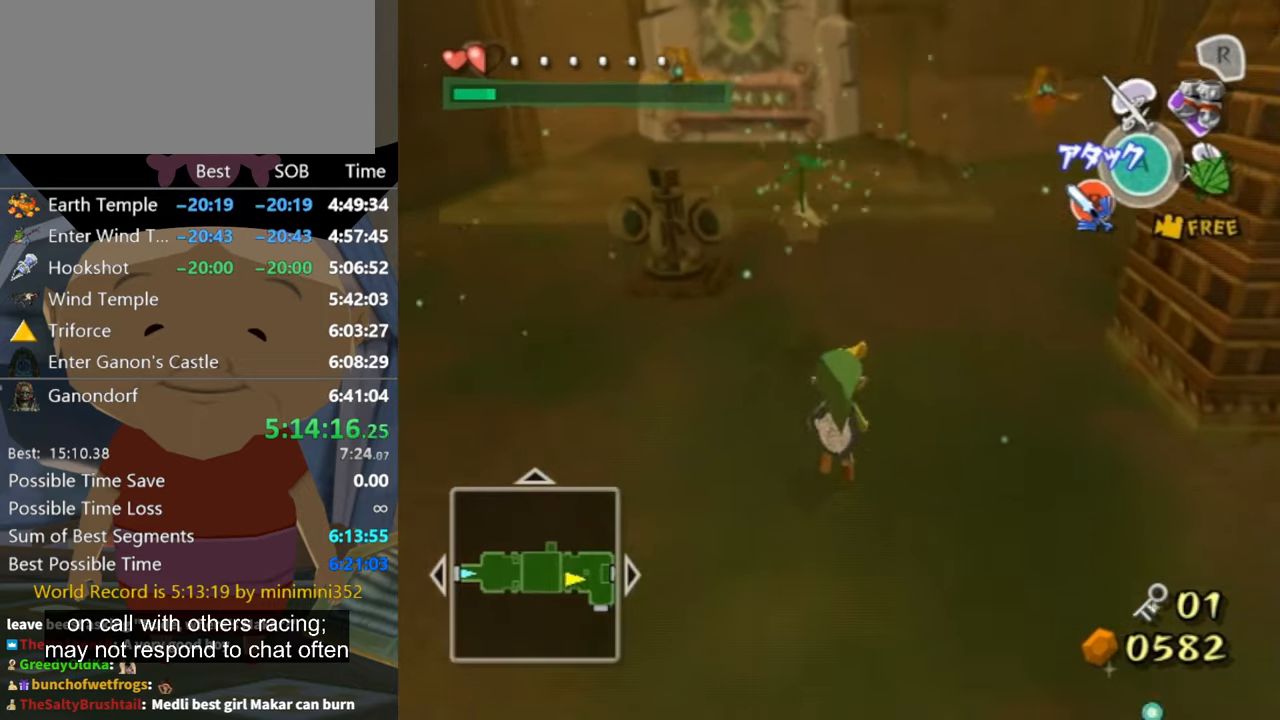
{"buttons": [], "left_stick": "up", "right_stick": "center", "events": [[434, "A", "down"], [500, "A", "up"]]}
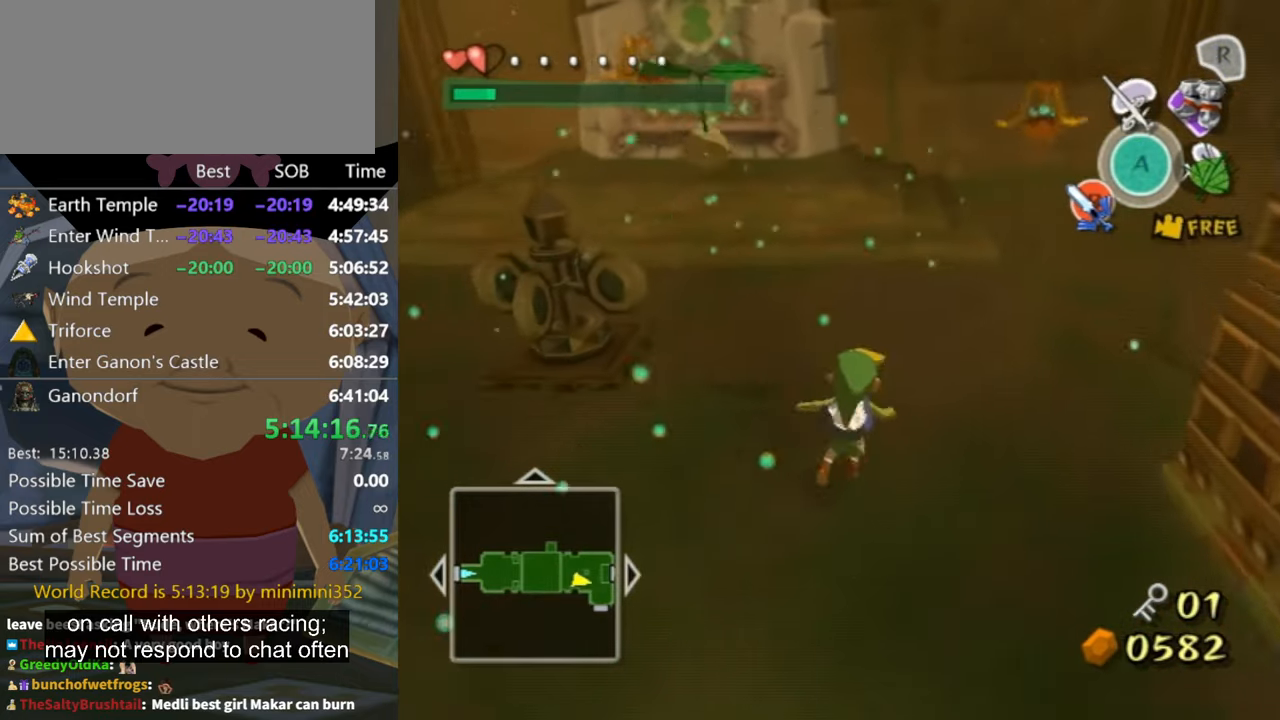
{"buttons": [], "left_stick": "up-left", "right_stick": "center", "events": [[267, "left_stick", "up-left"]]}
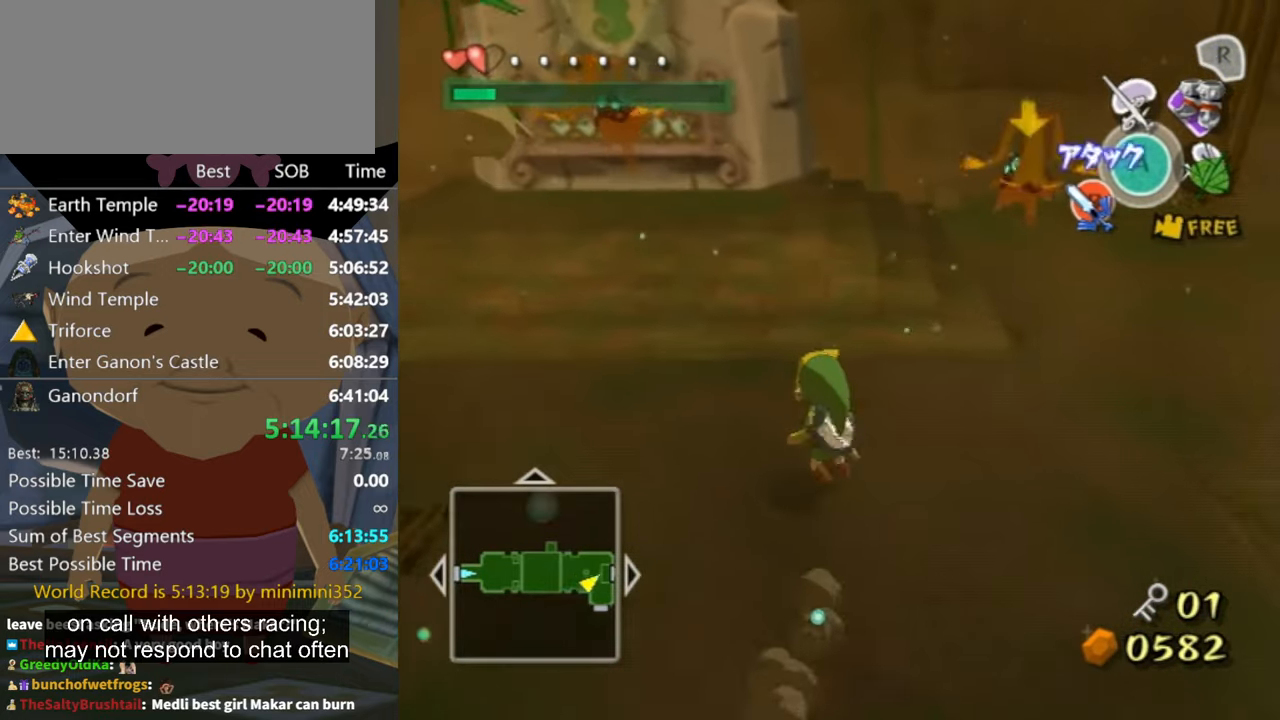
{"buttons": [], "left_stick": "up", "right_stick": "center", "events": [[34, "A", "down"], [67, "A", "up"], [467, "left_stick", "up"]]}
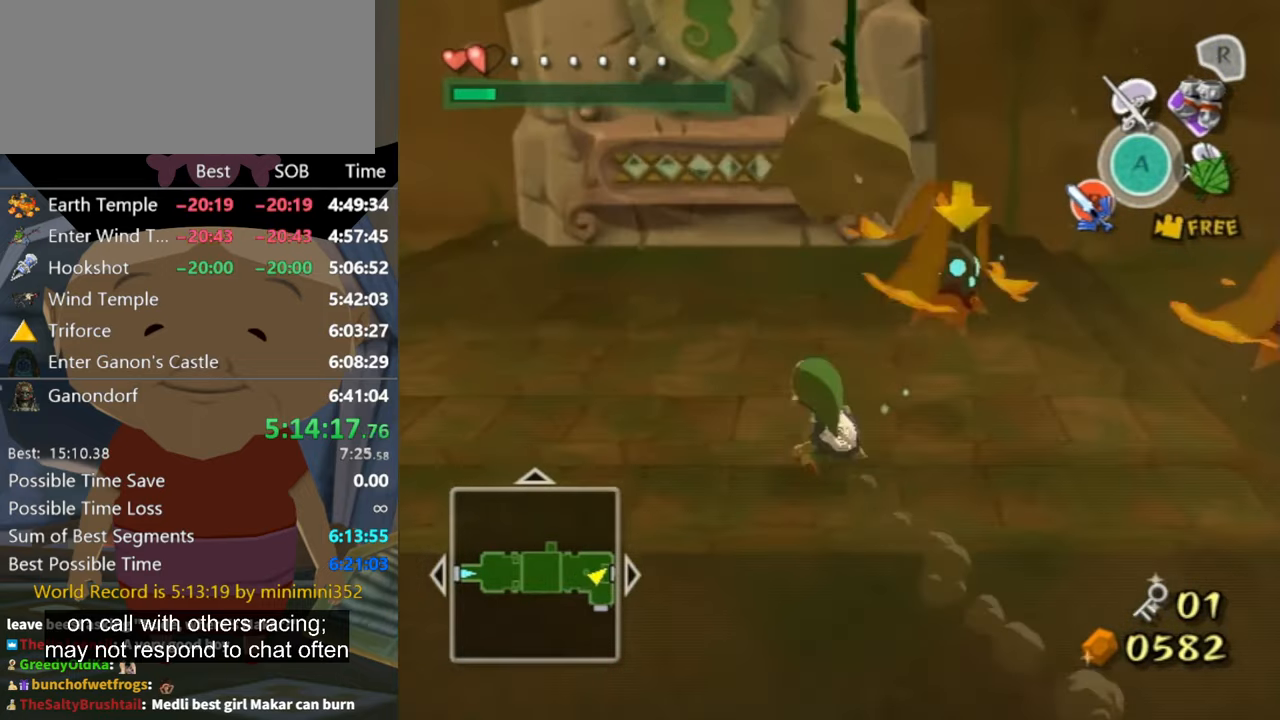
{"buttons": [], "left_stick": "center", "right_stick": "center", "events": [[367, "left_stick", "center"]]}